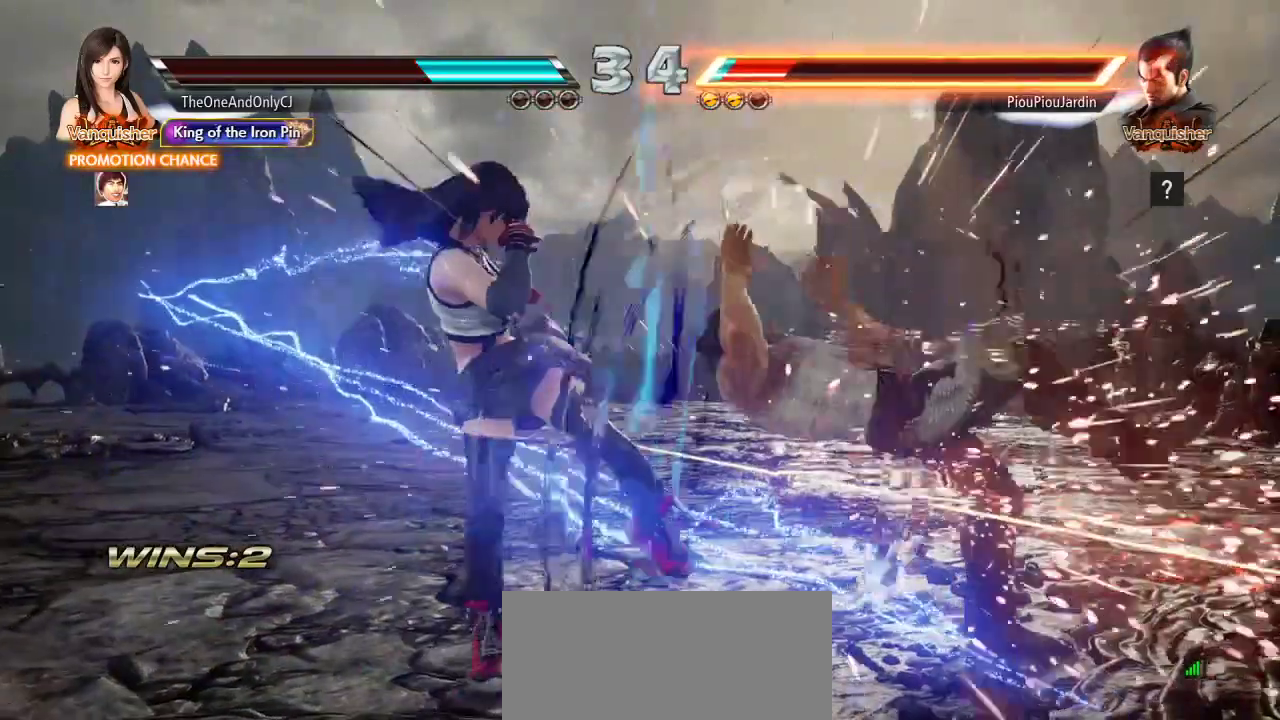
Gameplay with a controller (arcade stick); each line is a JSON object with the inputs held at the frame after it. "events" lists button and stick changes between this image and that frame as [ms after this image, input, new state], when the widget could be followed in between. Not read: L3 LK R3.
{"buttons": [], "left_stick": "center", "events": [[333, "left_stick", "down"], [367, "CROSS", "down"], [450, "CROSS", "up"], [467, "left_stick", "center"]]}
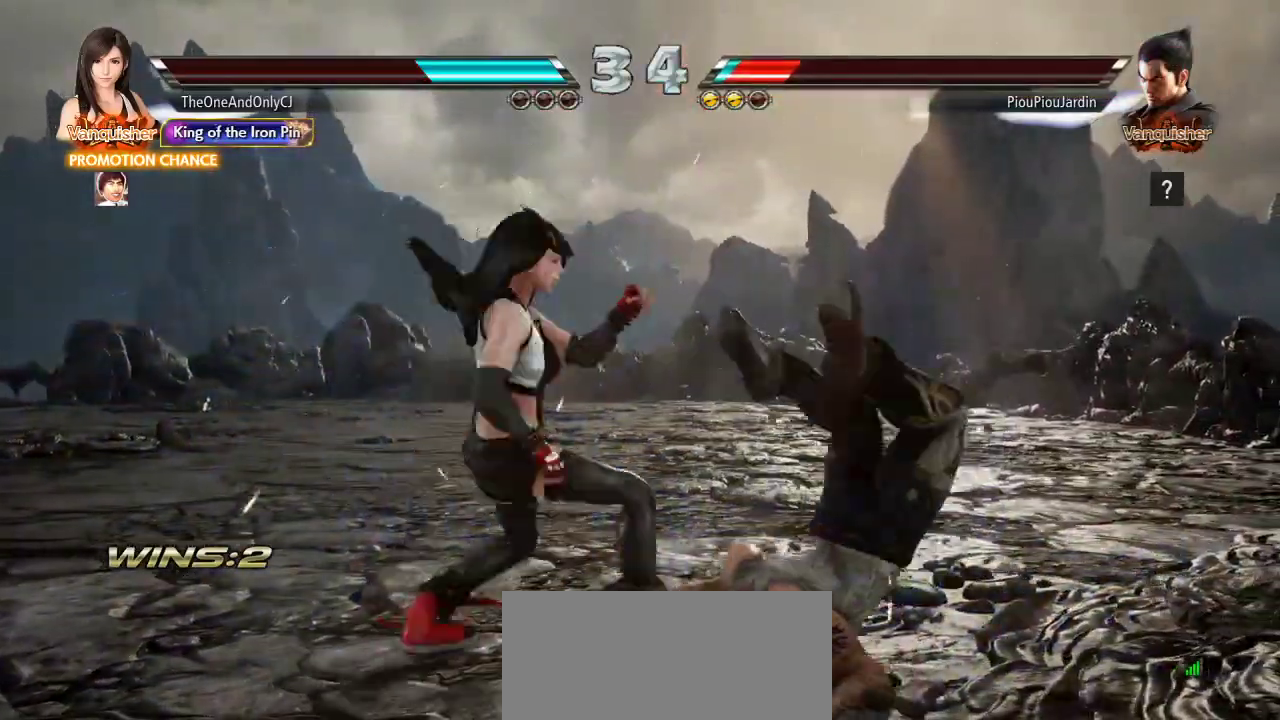
{"buttons": [], "left_stick": "center", "events": []}
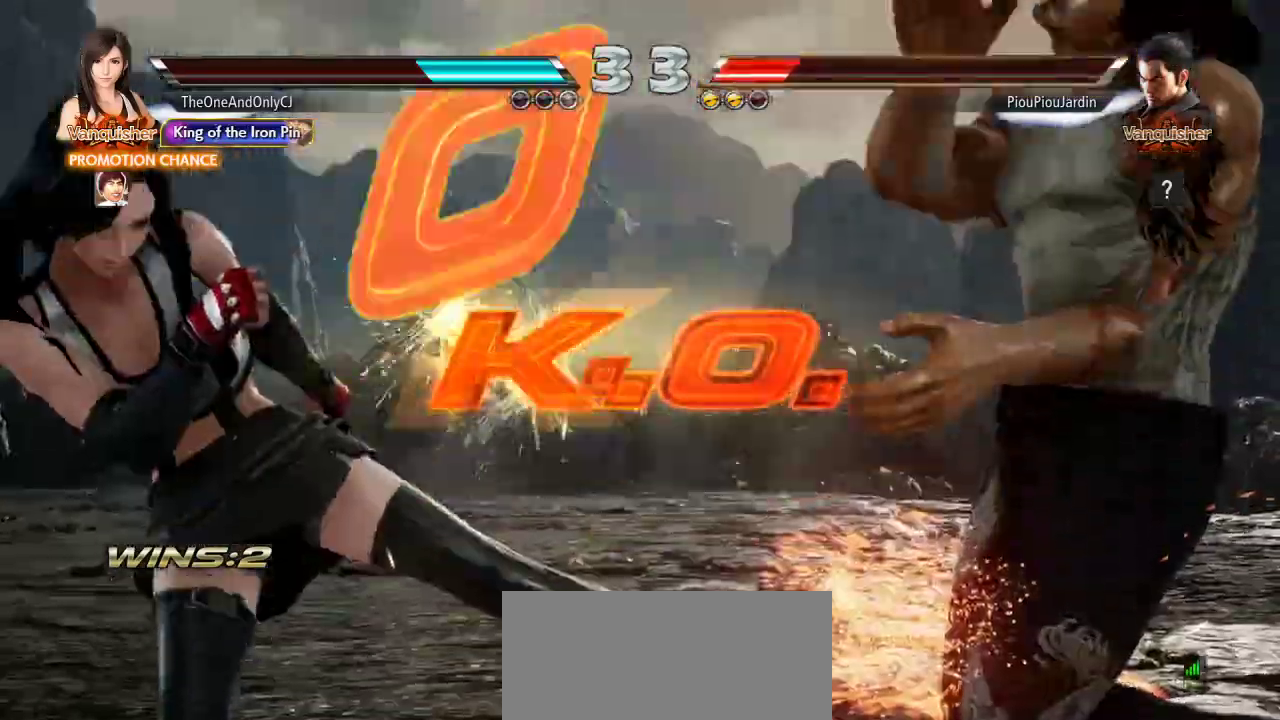
{"buttons": [], "left_stick": "center", "events": []}
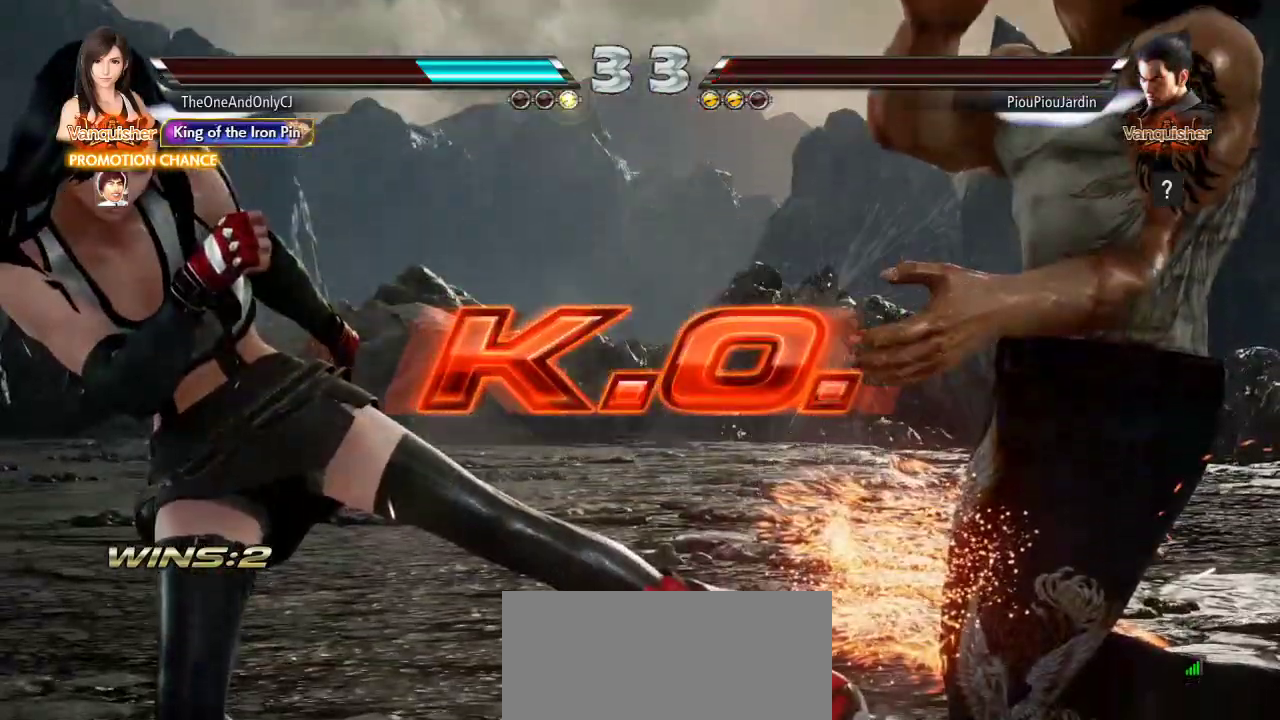
{"buttons": [], "left_stick": "center", "events": []}
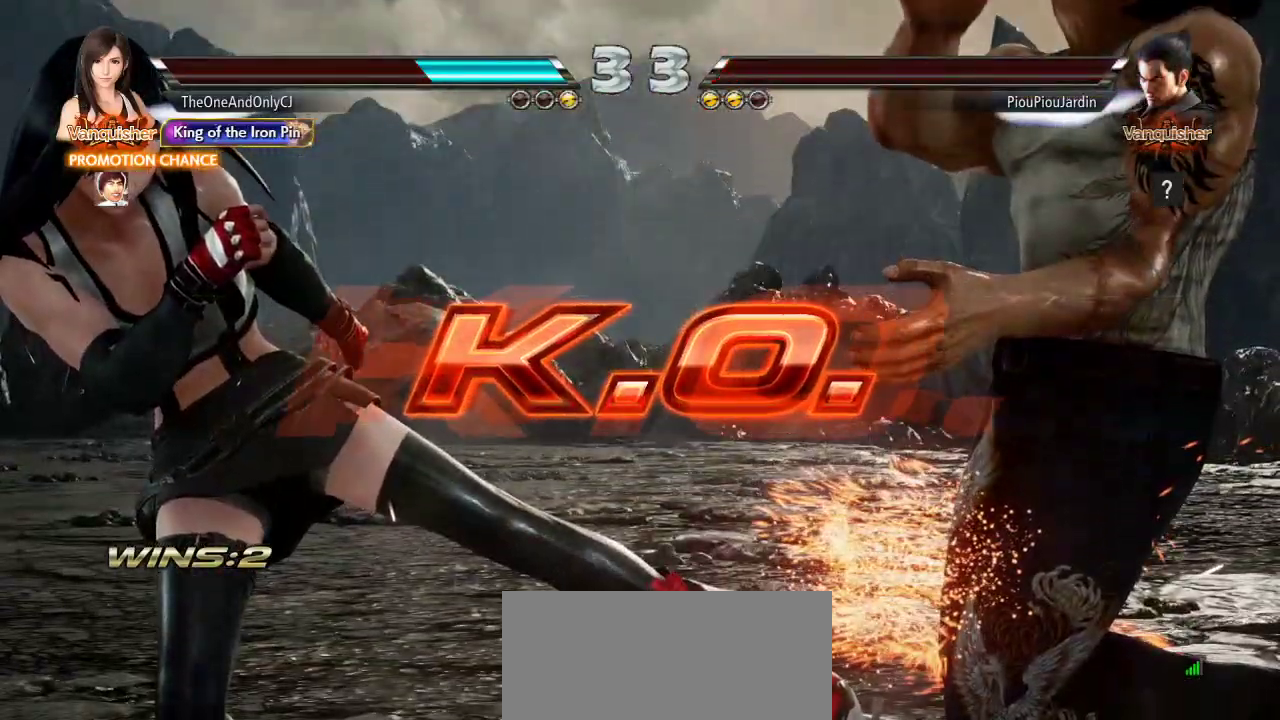
{"buttons": [], "left_stick": "center", "events": []}
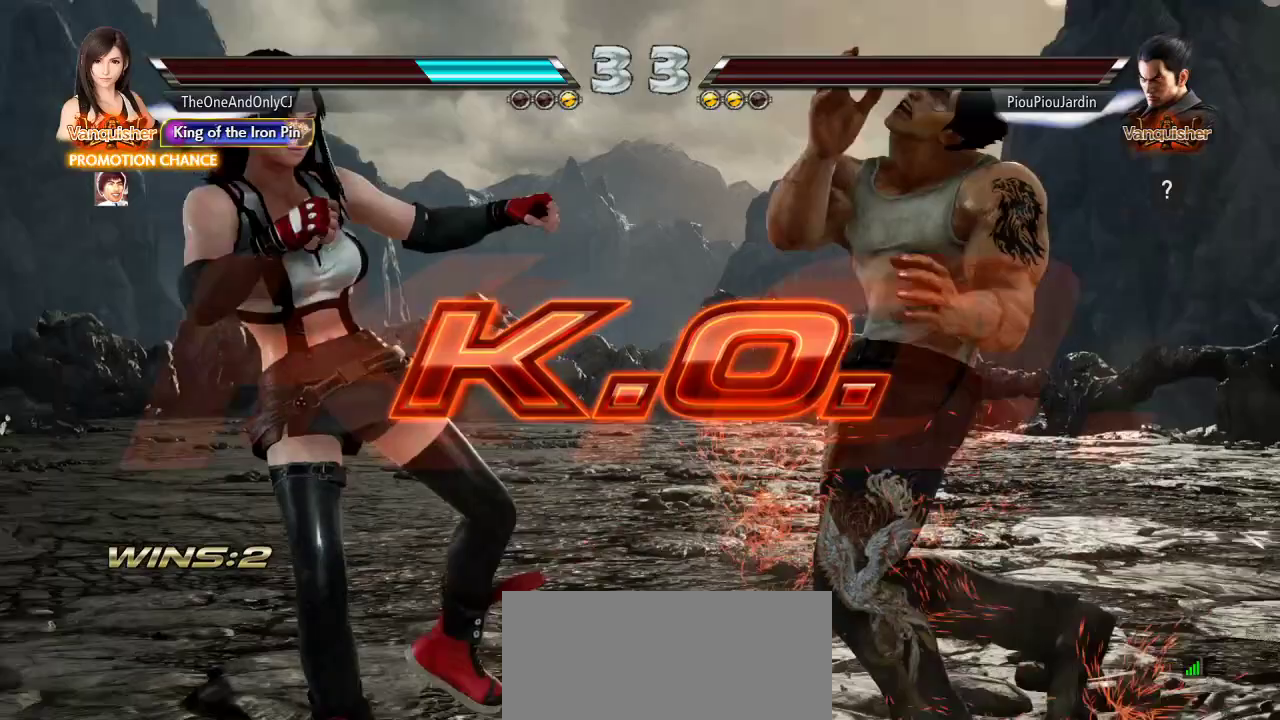
{"buttons": ["CROSS", "CIRCLE"], "left_stick": "down", "events": [[433, "left_stick", "down"], [450, "CIRCLE", "down"], [450, "CROSS", "down"]]}
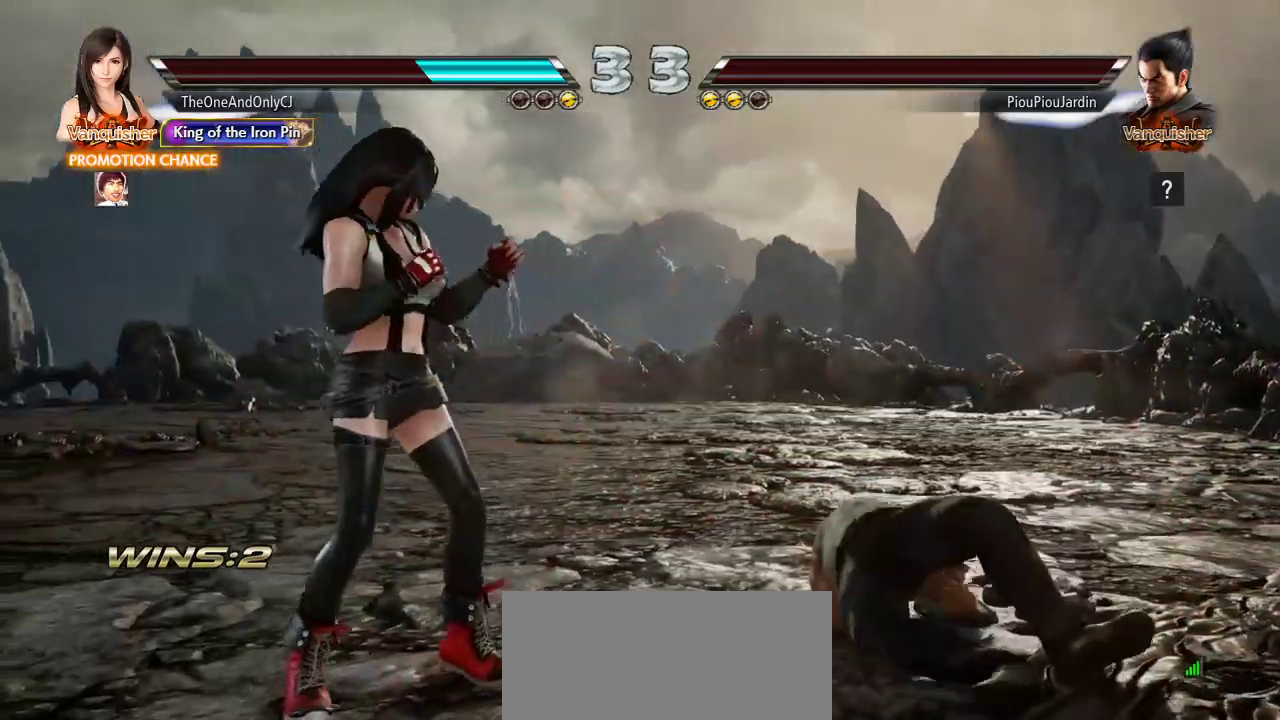
{"buttons": [], "left_stick": "center"}
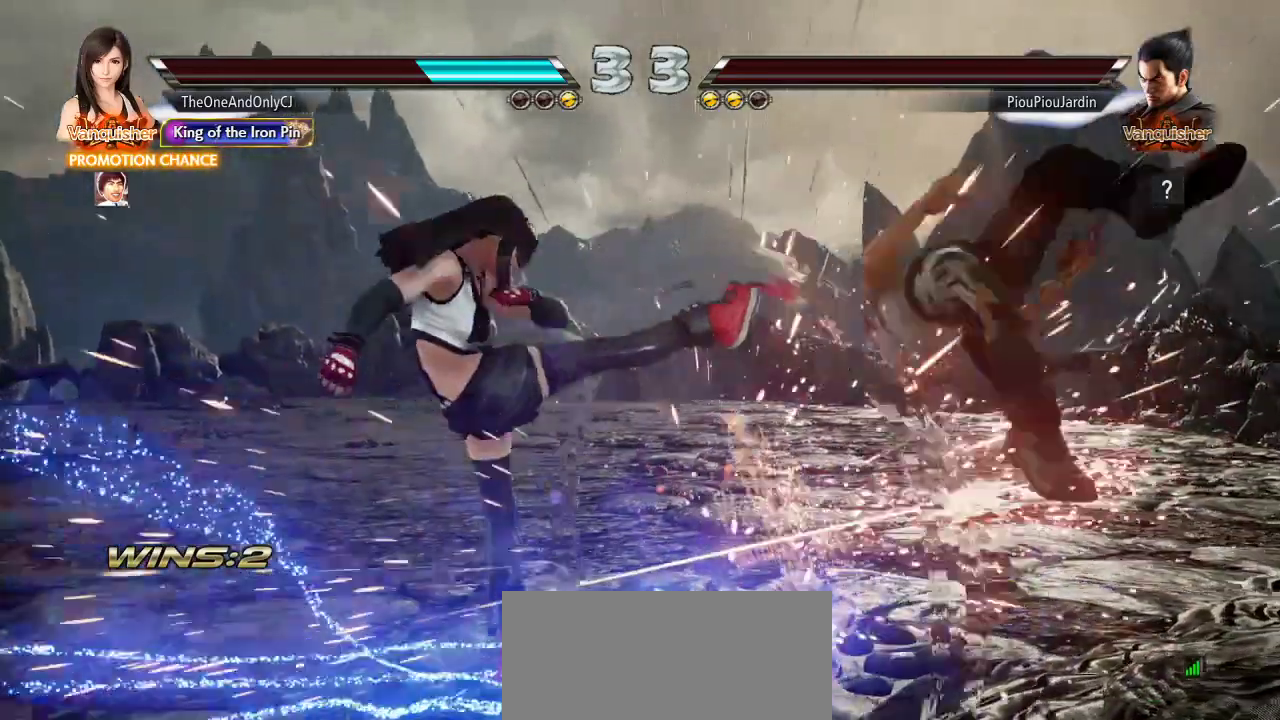
{"buttons": [], "left_stick": "center", "events": []}
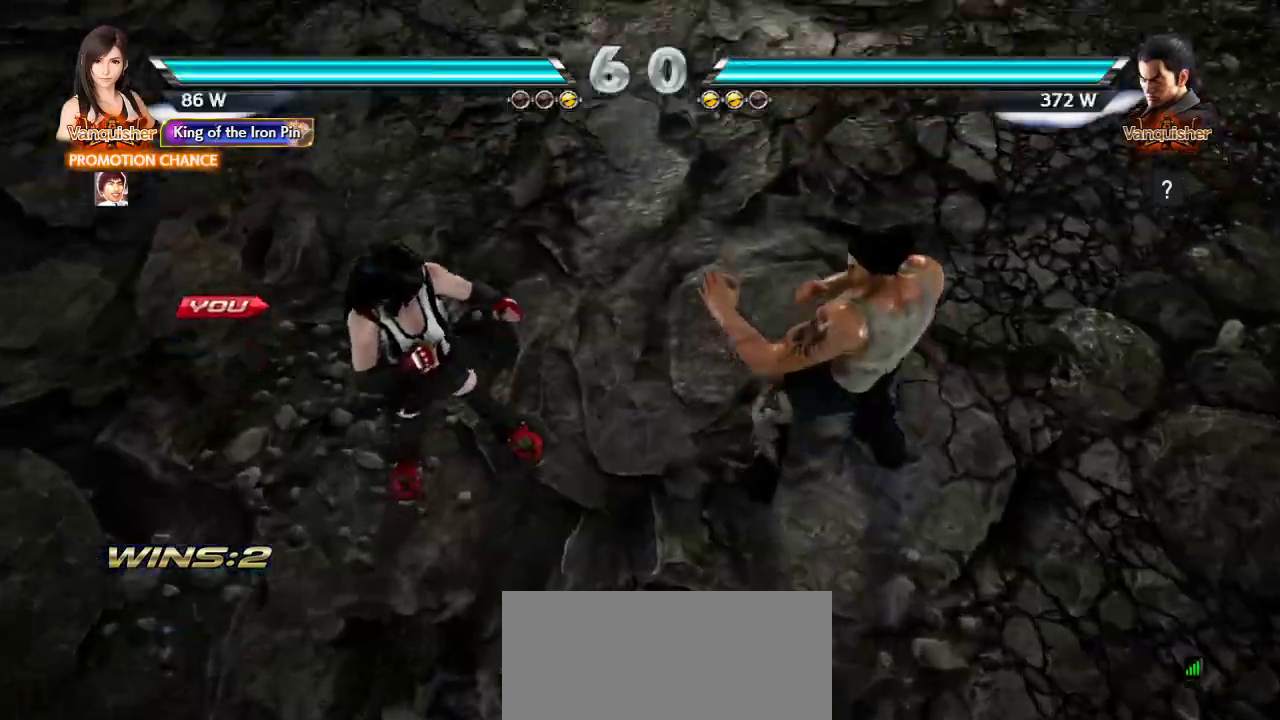
{"buttons": [], "left_stick": "center", "events": []}
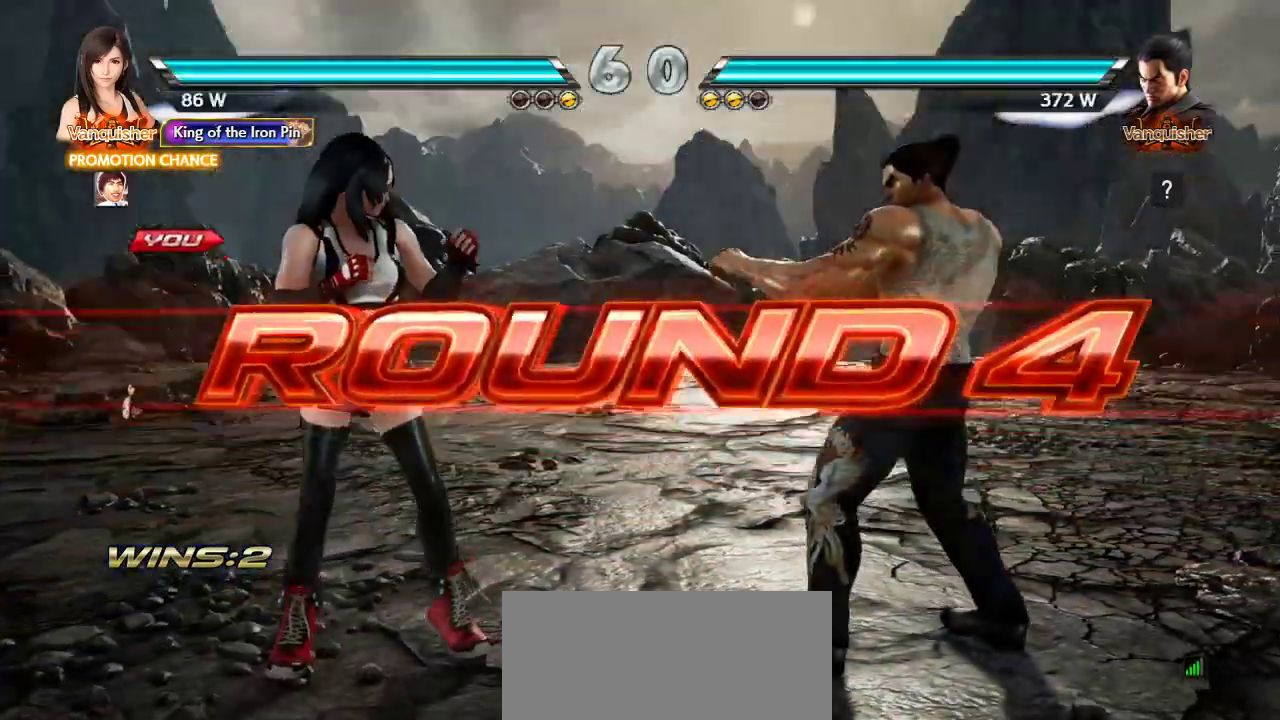
{"buttons": [], "left_stick": "center", "events": []}
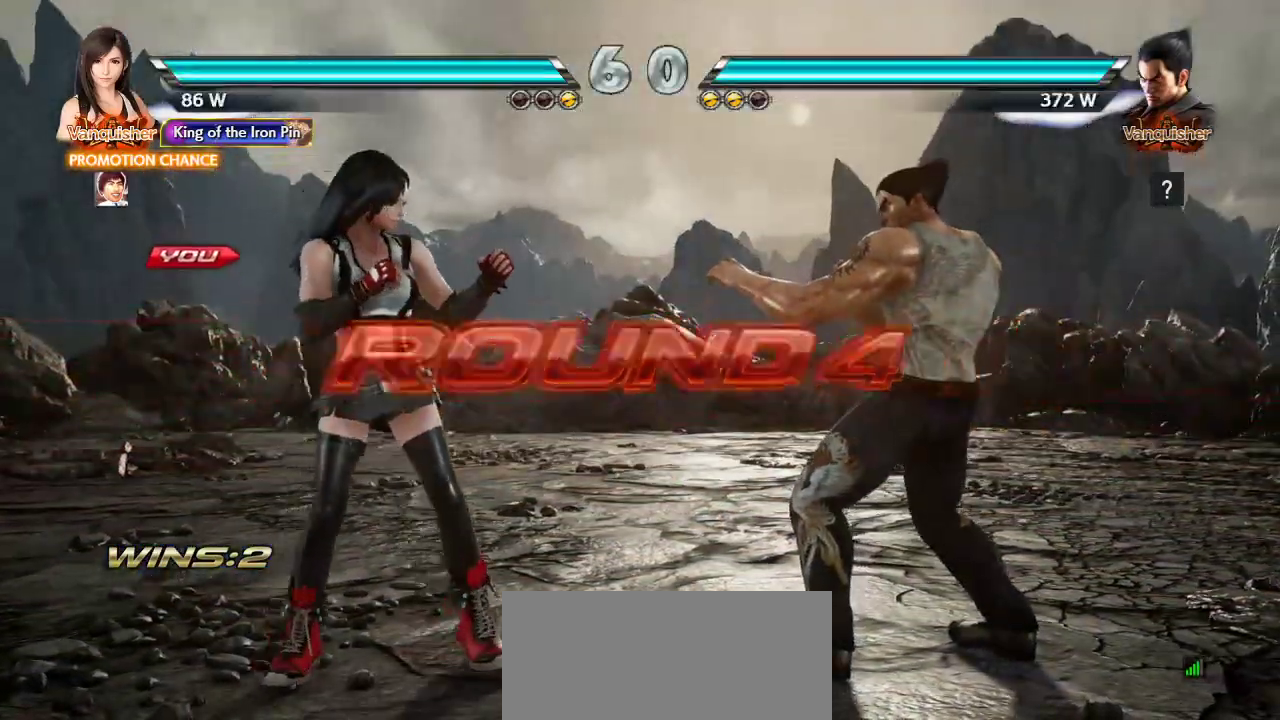
{"buttons": [], "left_stick": "center", "events": []}
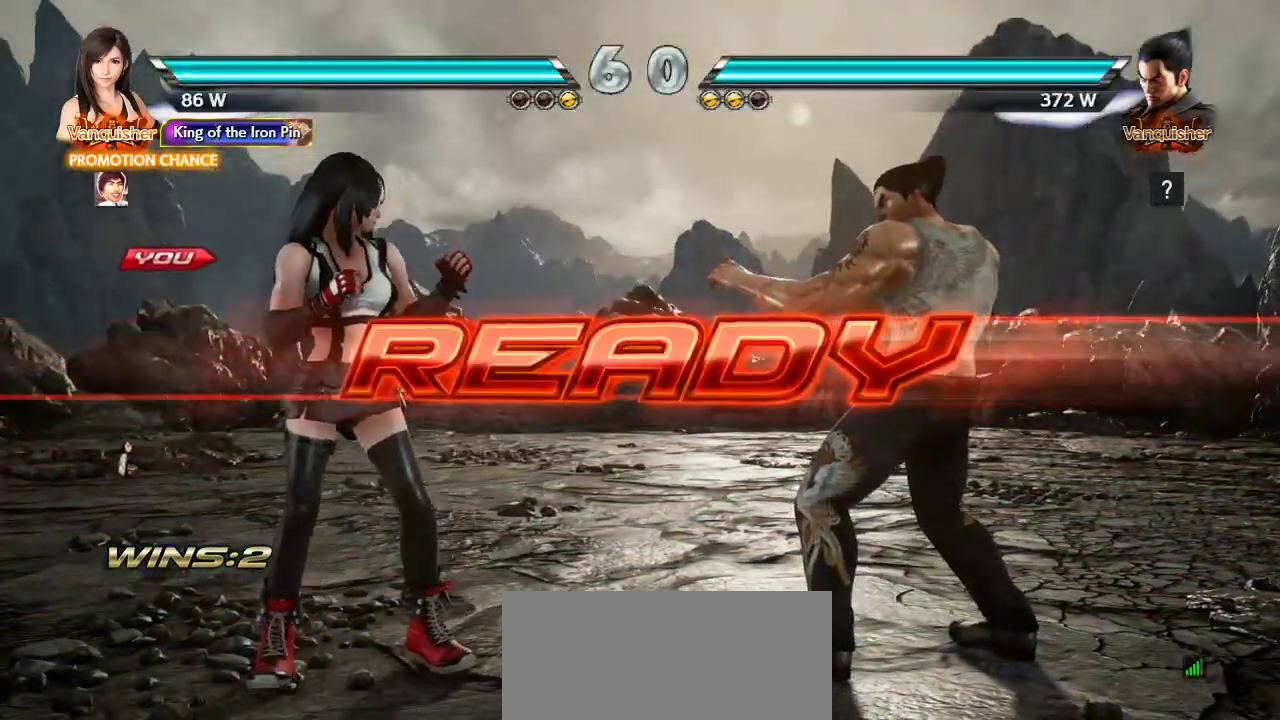
{"buttons": [], "left_stick": "center", "events": []}
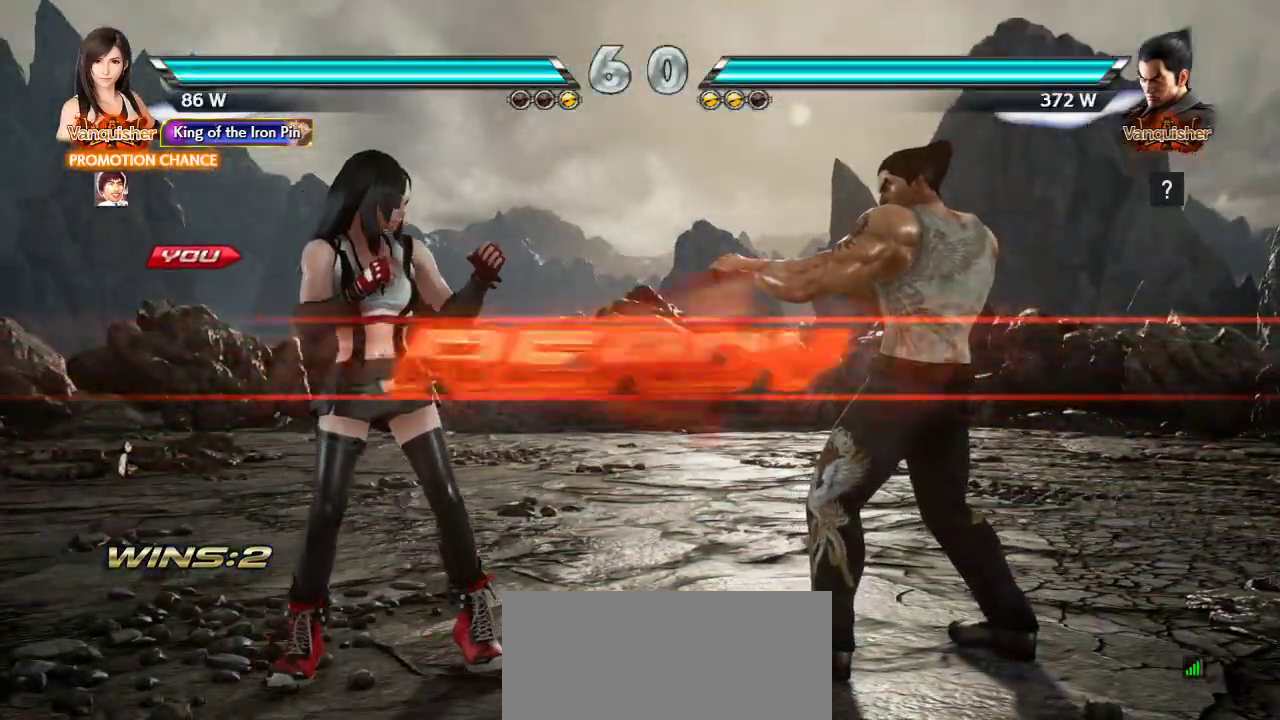
{"buttons": [], "left_stick": "center", "events": []}
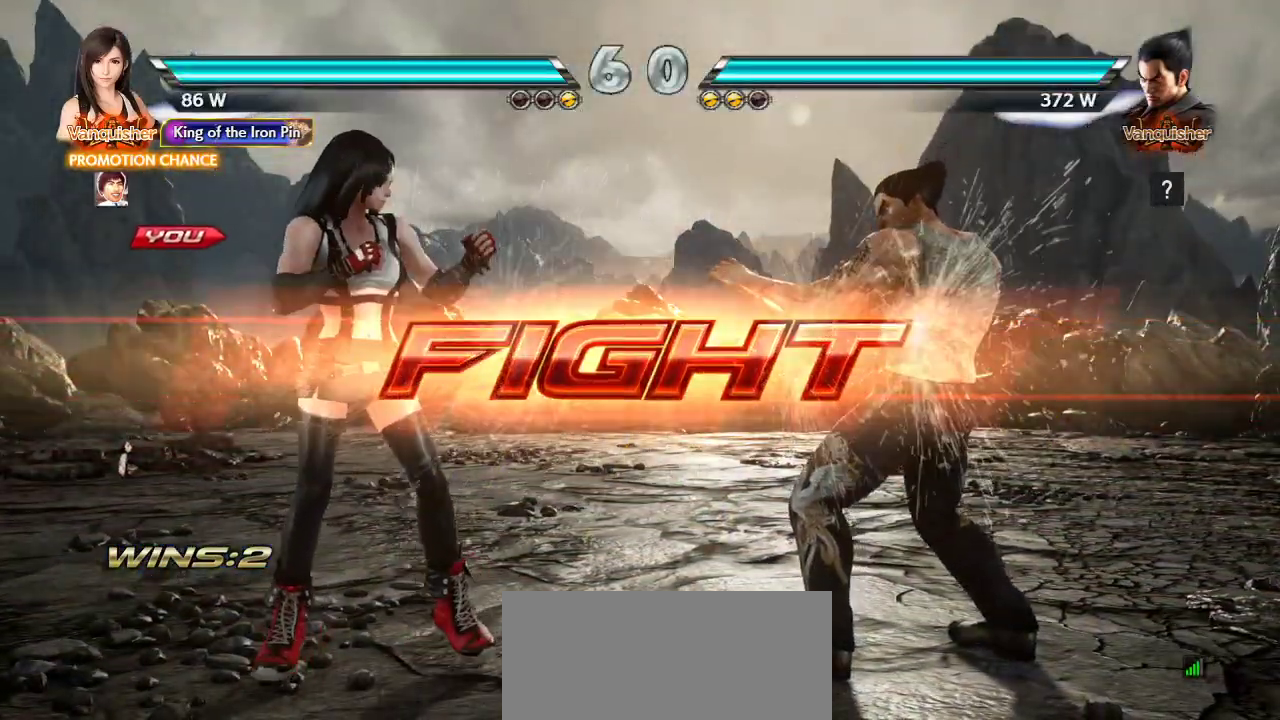
{"buttons": [], "left_stick": "center", "events": [[200, "SQUARE", "down"], [200, "TRIANGLE", "down"], [300, "SQUARE", "up"], [300, "TRIANGLE", "up"]]}
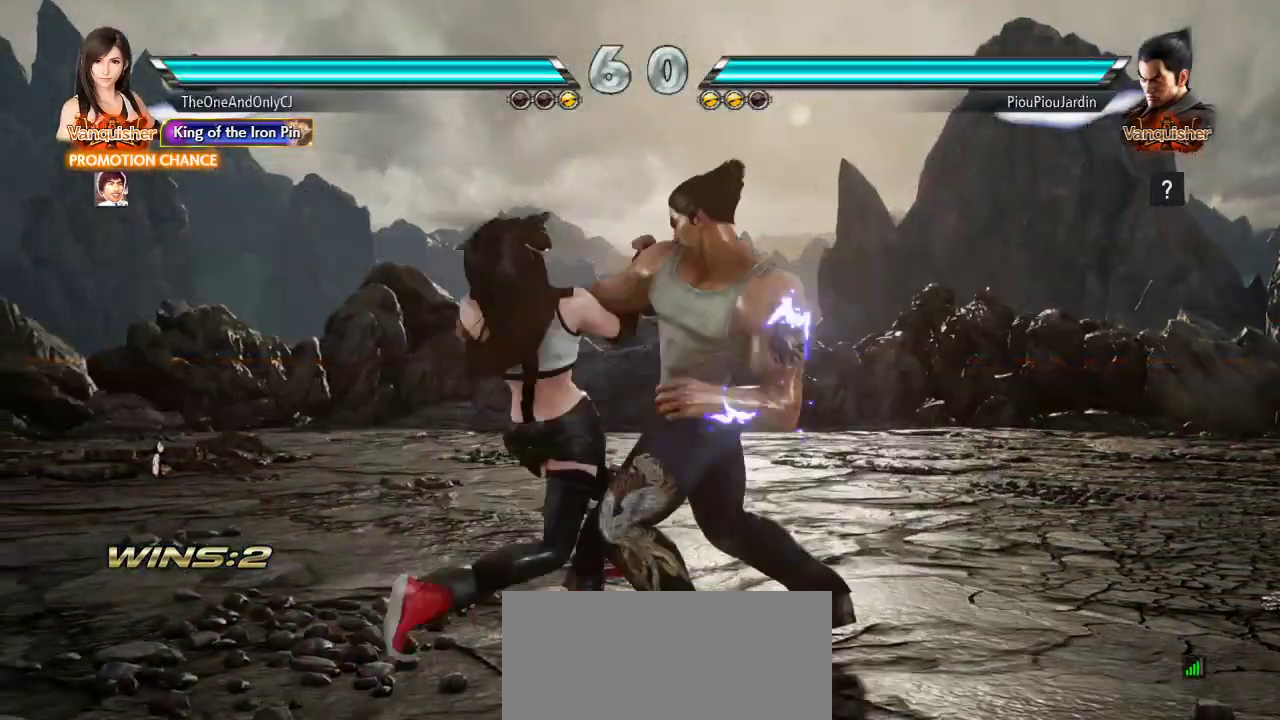
{"buttons": [], "left_stick": "center", "events": []}
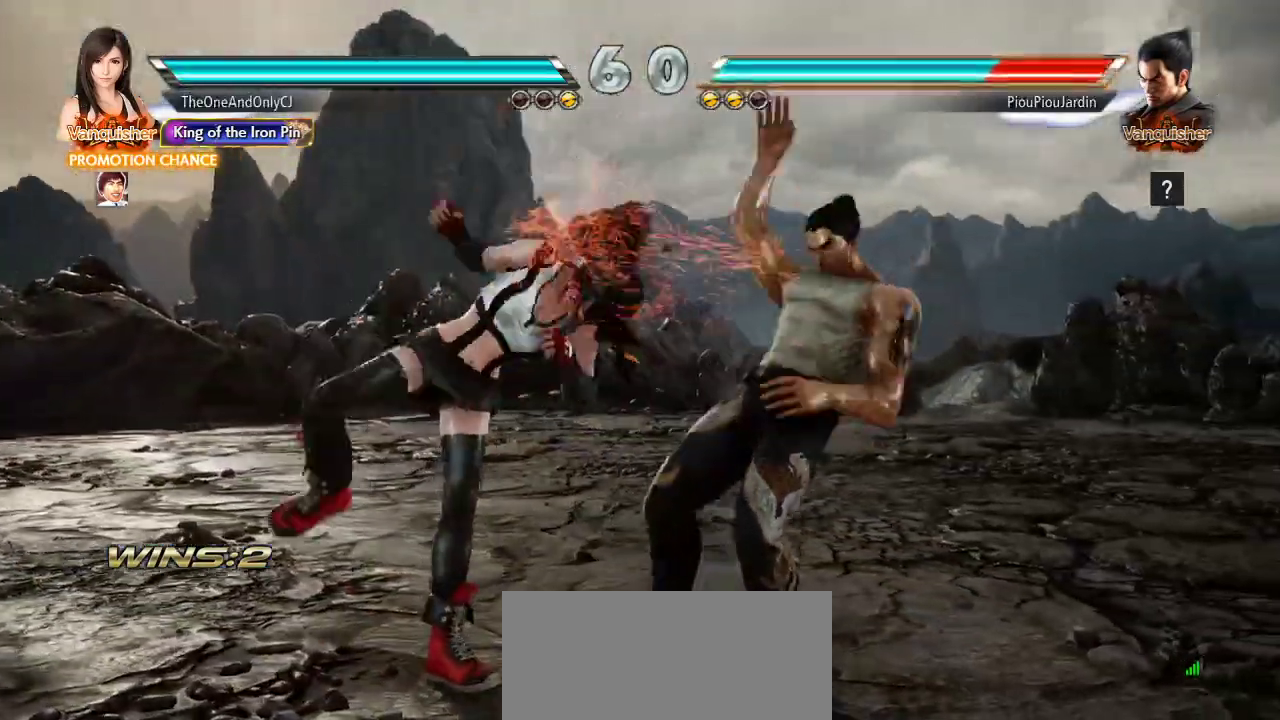
{"buttons": [], "left_stick": "right", "events": [[500, "left_stick", "right"]]}
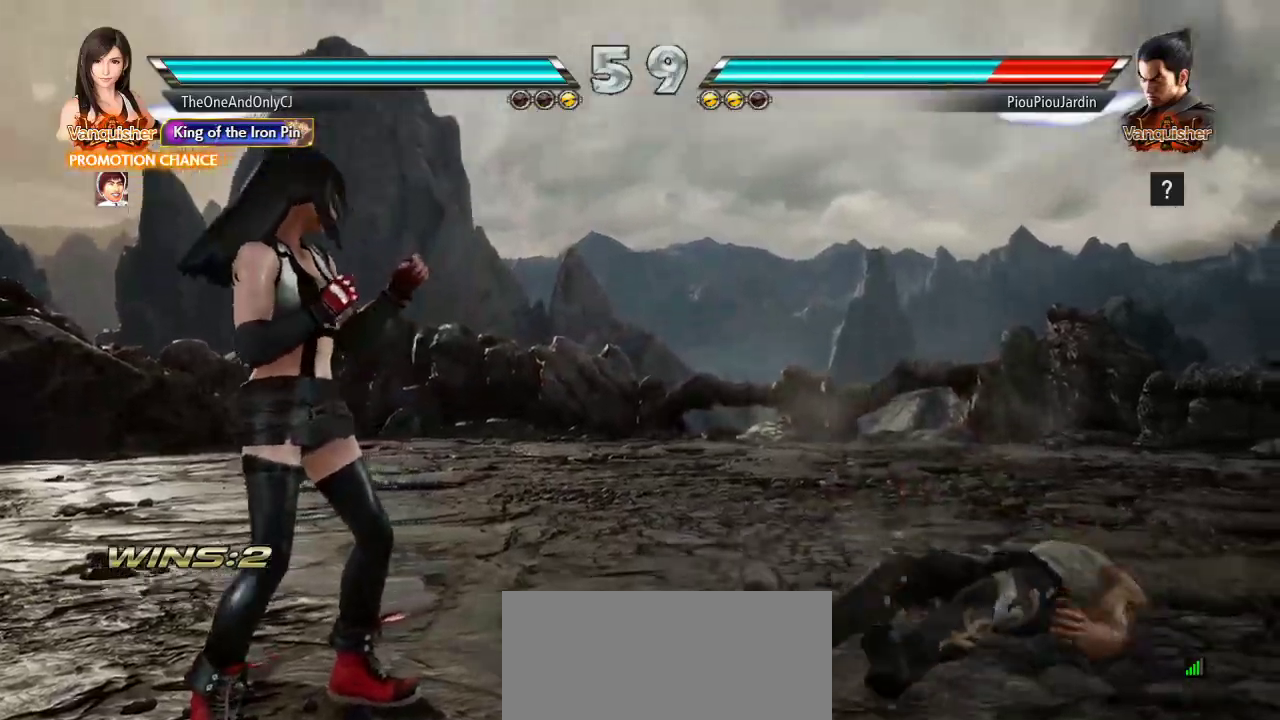
{"buttons": [], "left_stick": "center", "events": [[83, "left_stick", "center"], [150, "left_stick", "right"], [300, "CIRCLE", "down"], [433, "CIRCLE", "up"], [433, "left_stick", "center"]]}
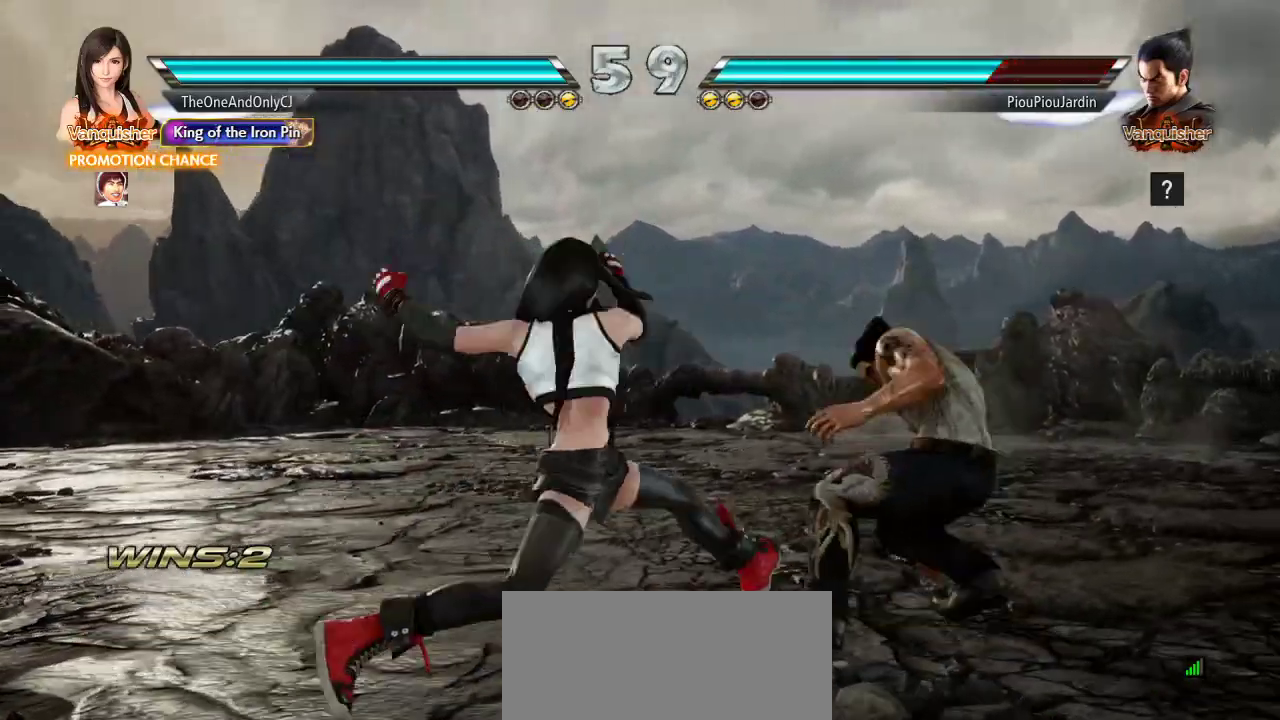
{"buttons": [], "left_stick": "left", "events": [[483, "left_stick", "left"]]}
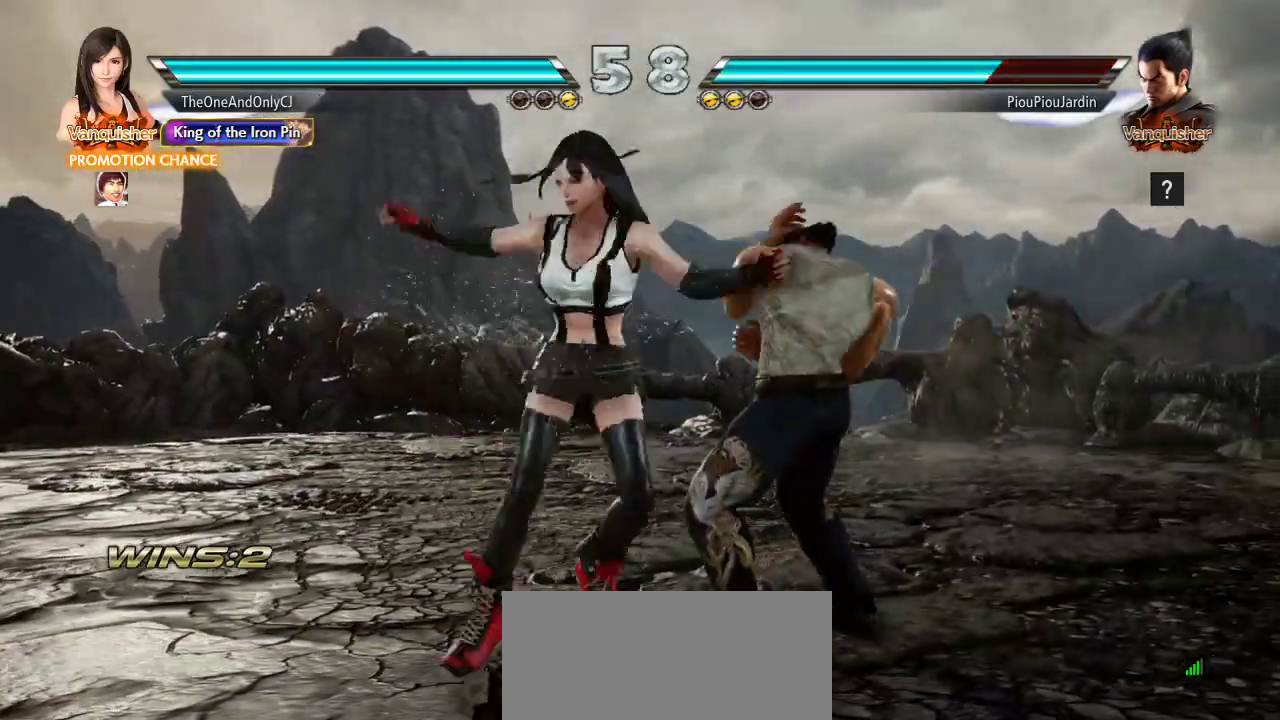
{"buttons": [], "left_stick": "left", "events": []}
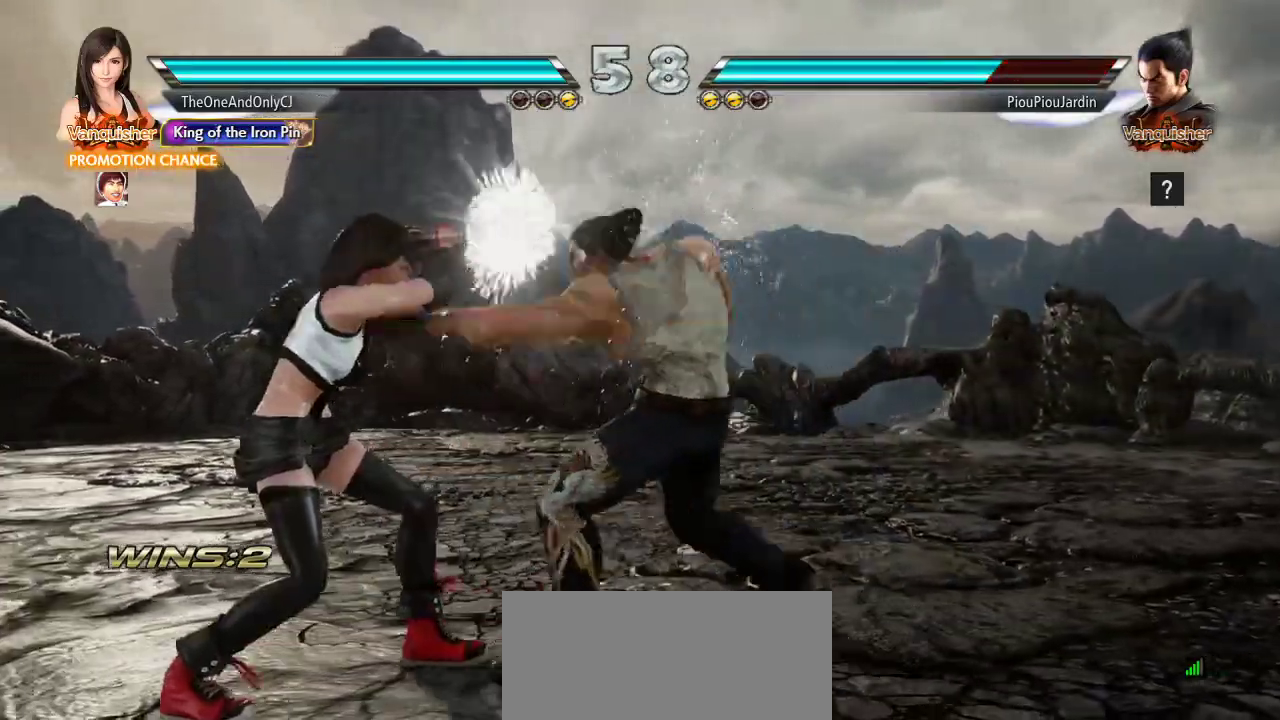
{"buttons": ["CIRCLE"], "left_stick": "center", "events": [[300, "left_stick", "center"], [350, "TRIANGLE", "down"], [400, "TRIANGLE", "up"], [483, "CIRCLE", "down"]]}
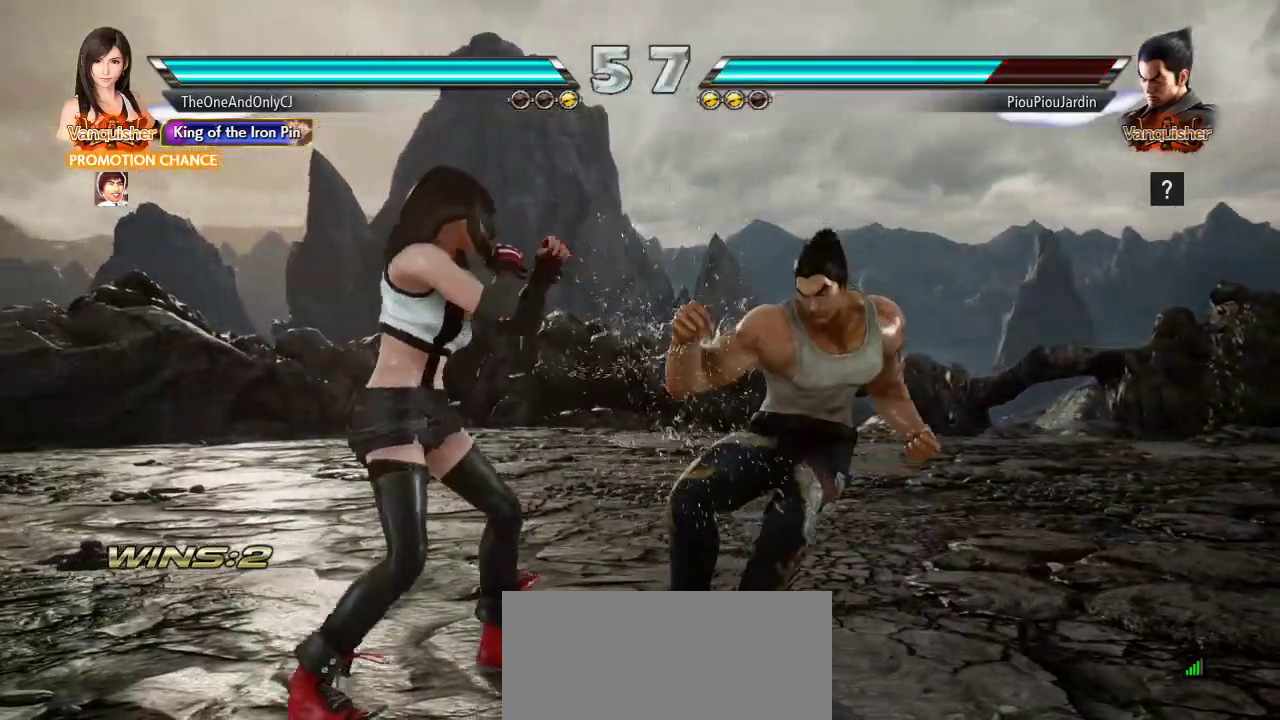
{"buttons": [], "left_stick": "right", "events": [[50, "CIRCLE", "up"], [150, "left_stick", "right"]]}
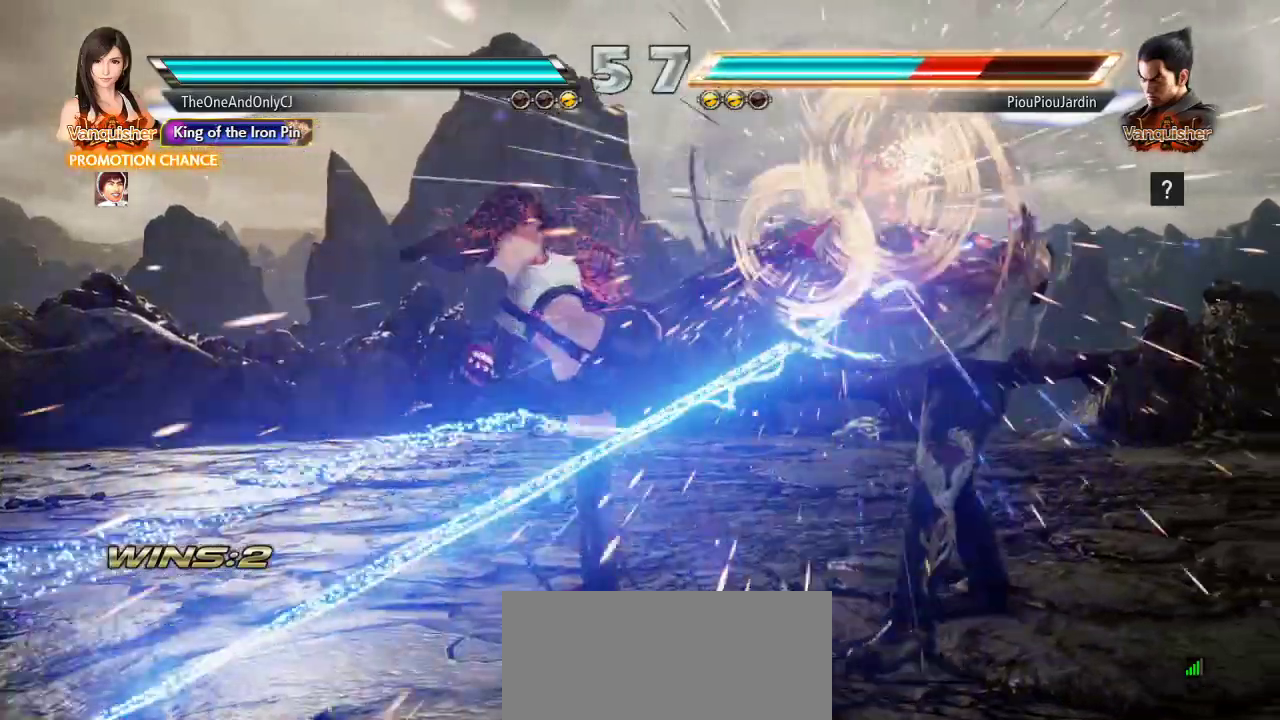
{"buttons": [], "left_stick": "center", "events": [[117, "left_stick", "center"], [183, "CROSS", "down"], [250, "CROSS", "up"], [283, "CROSS", "down"], [350, "CROSS", "up"]]}
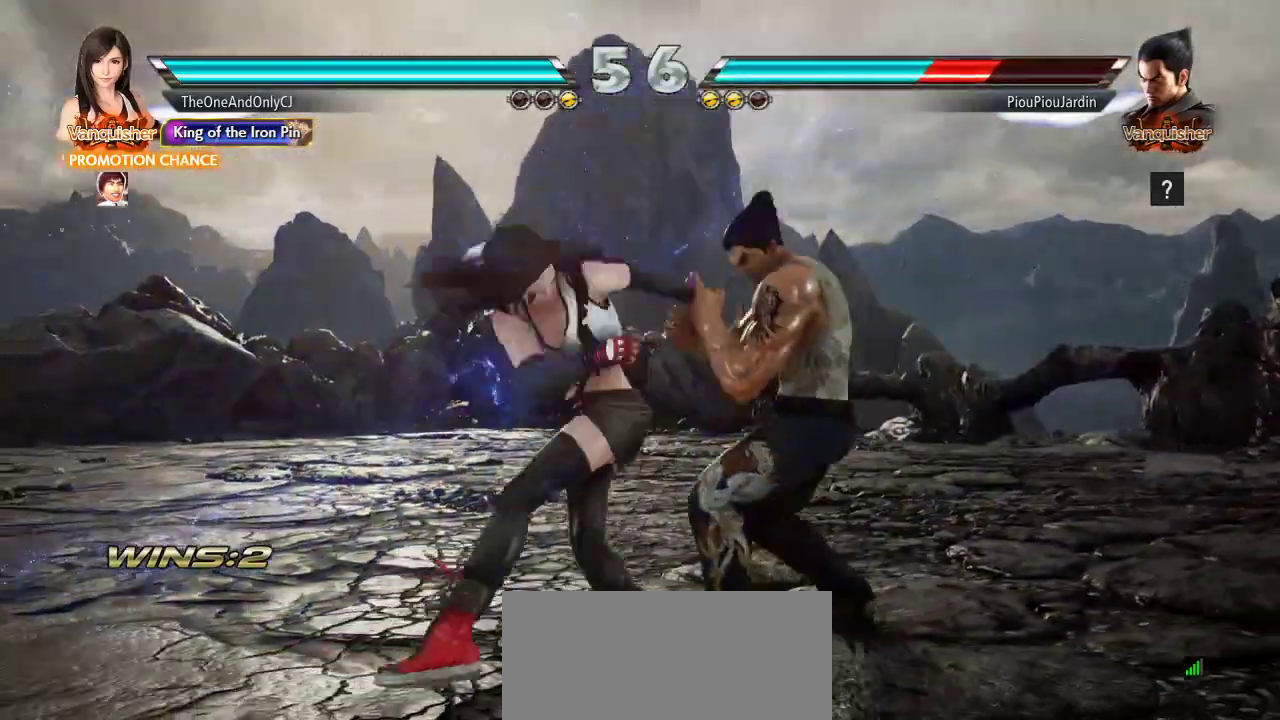
{"buttons": [], "left_stick": "center", "events": [[433, "left_stick", "left"], [500, "left_stick", "center"]]}
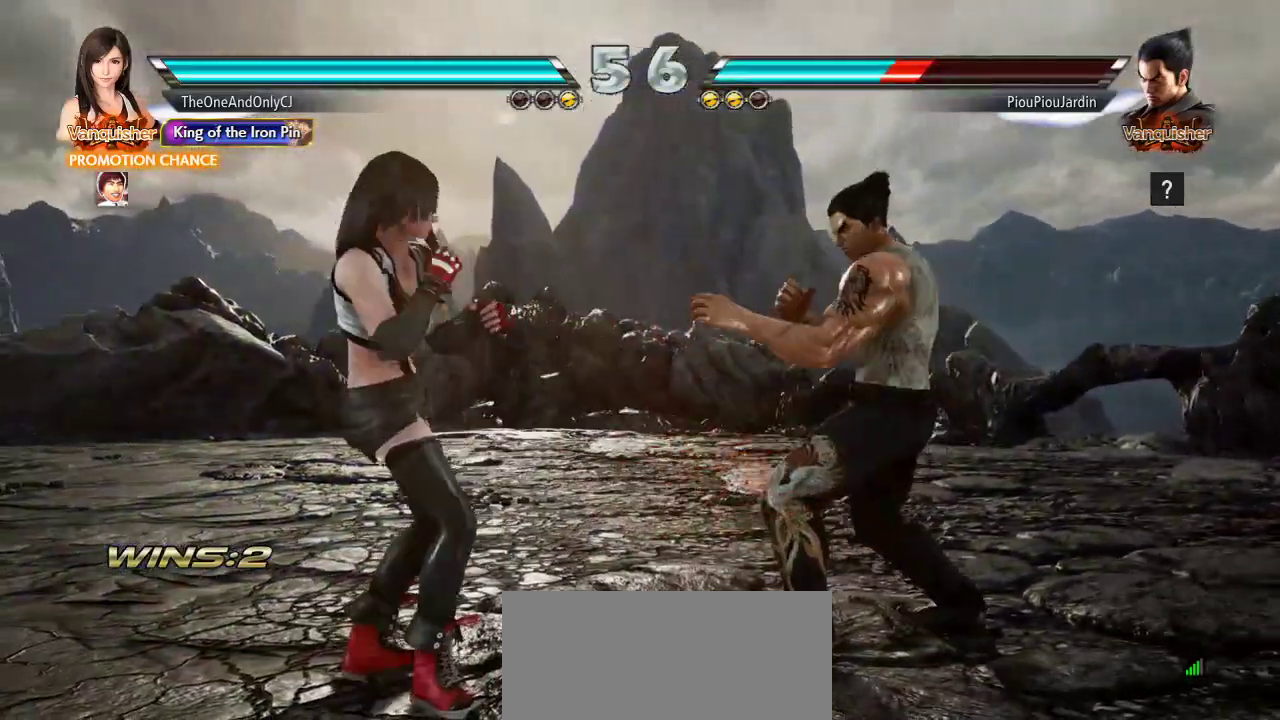
{"buttons": [], "left_stick": "center", "events": [[67, "left_stick", "left"], [217, "left_stick", "down"], [300, "left_stick", "center"], [350, "left_stick", "left"], [417, "left_stick", "center"]]}
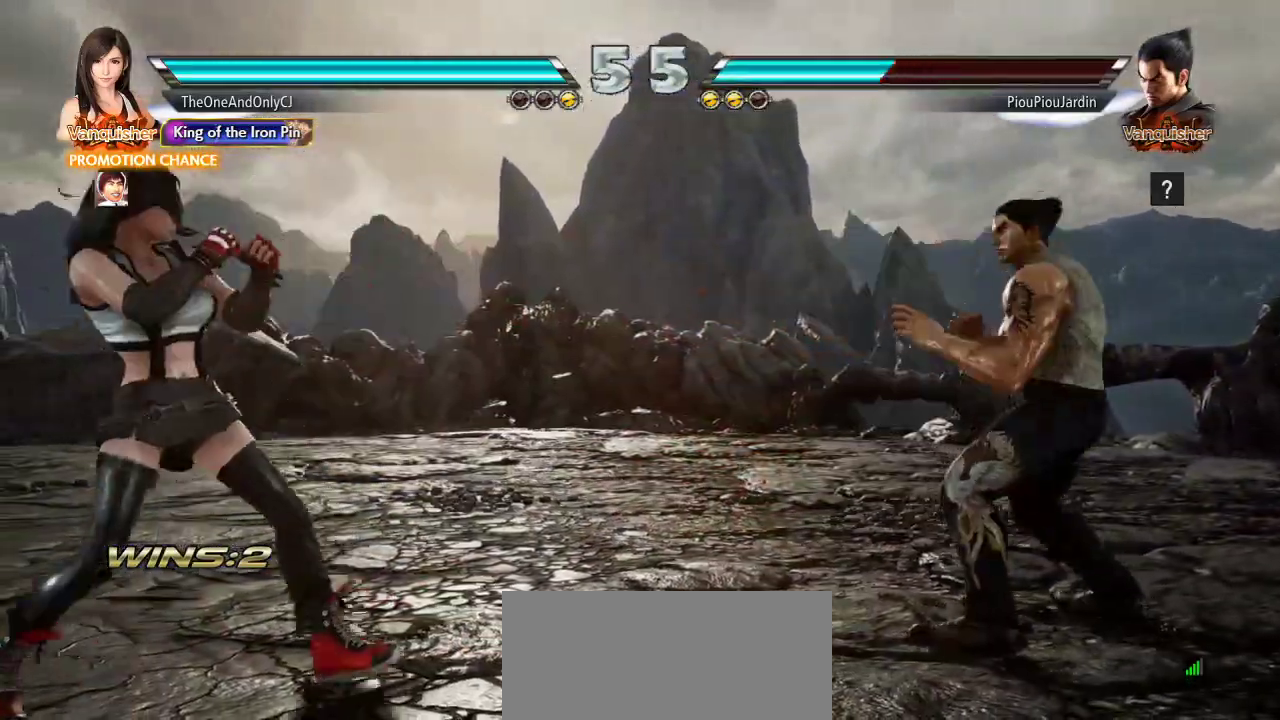
{"buttons": ["CIRCLE"], "left_stick": "right"}
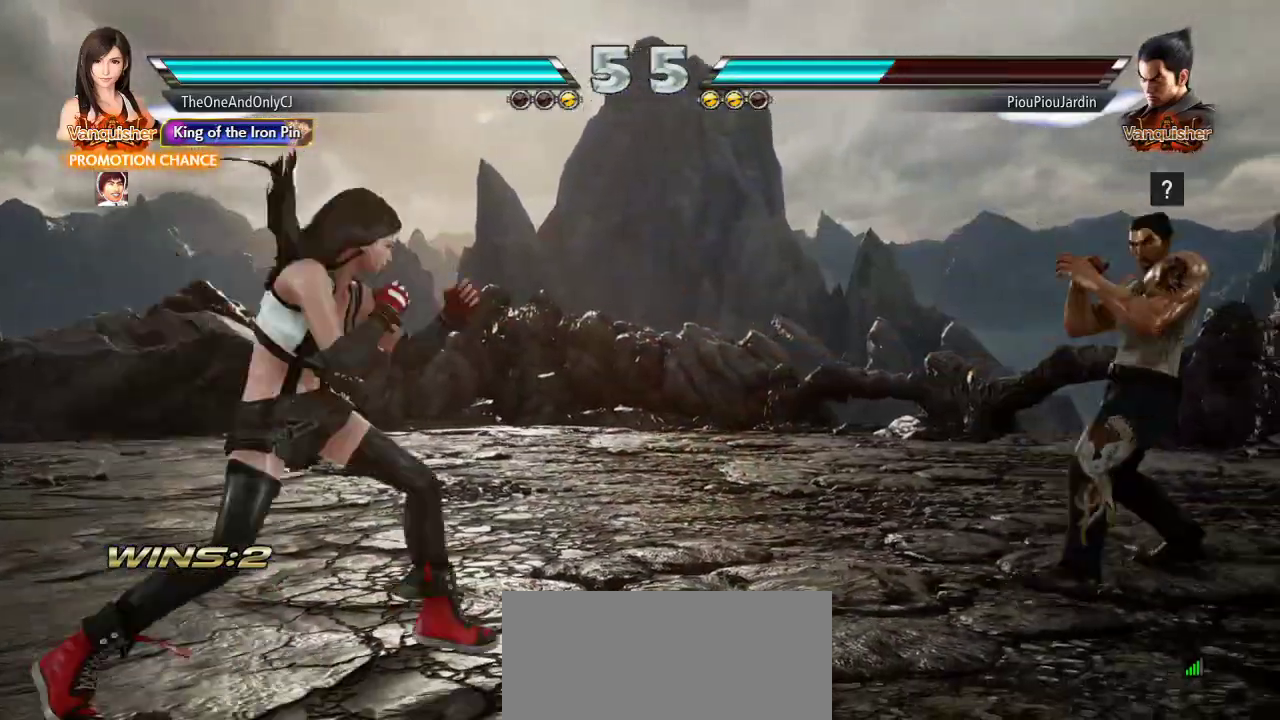
{"buttons": [], "left_stick": "left", "events": [[150, "CIRCLE", "up"], [283, "left_stick", "center"], [500, "left_stick", "left"]]}
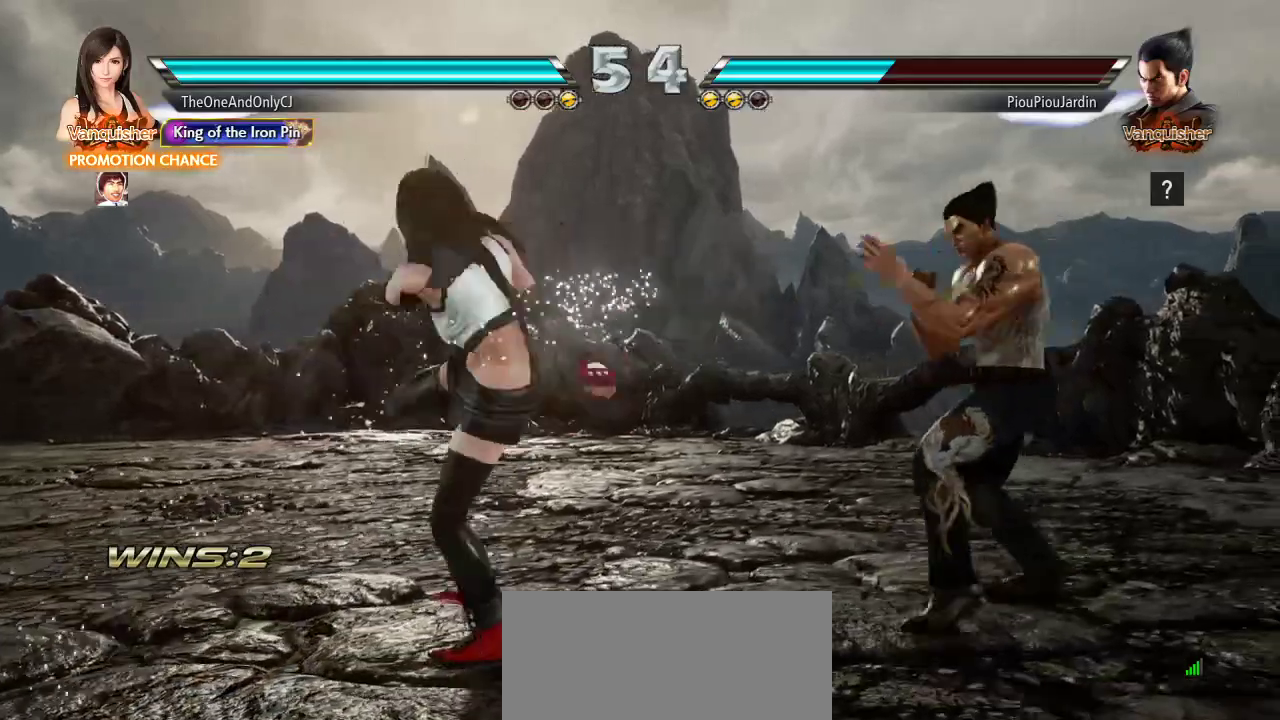
{"buttons": [], "left_stick": "left", "events": []}
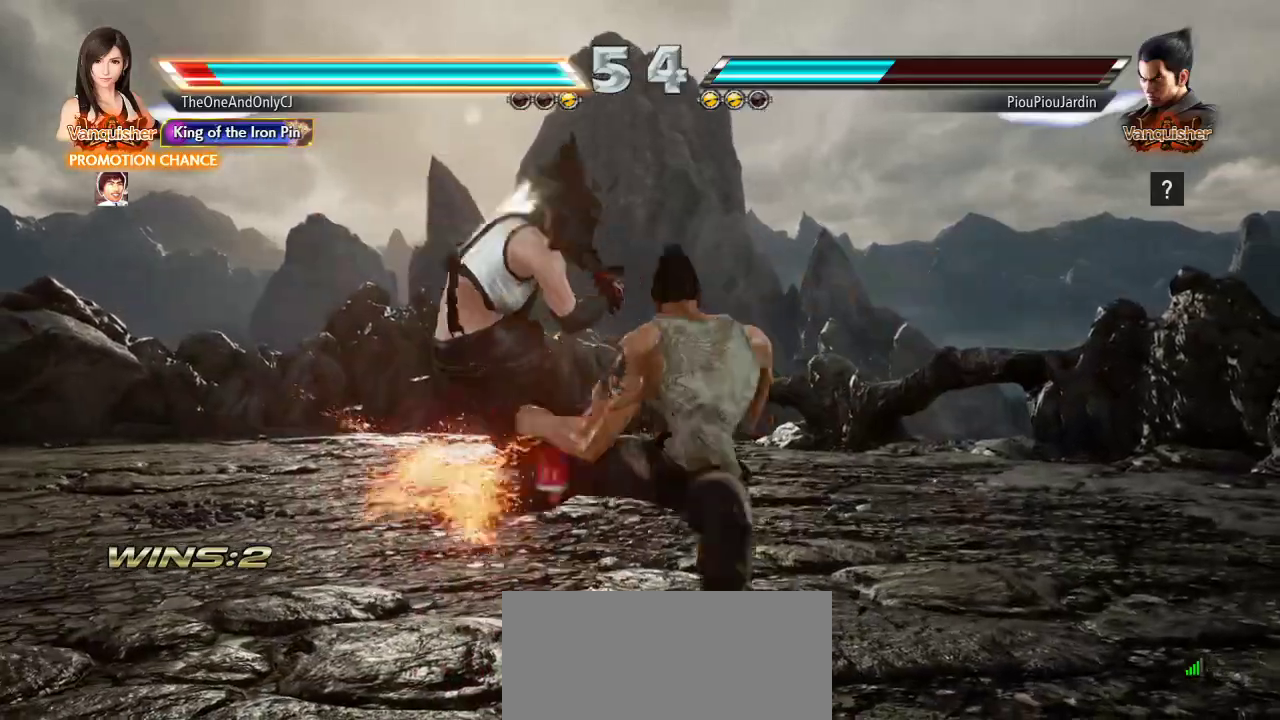
{"buttons": [], "left_stick": "center", "events": [[300, "left_stick", "center"]]}
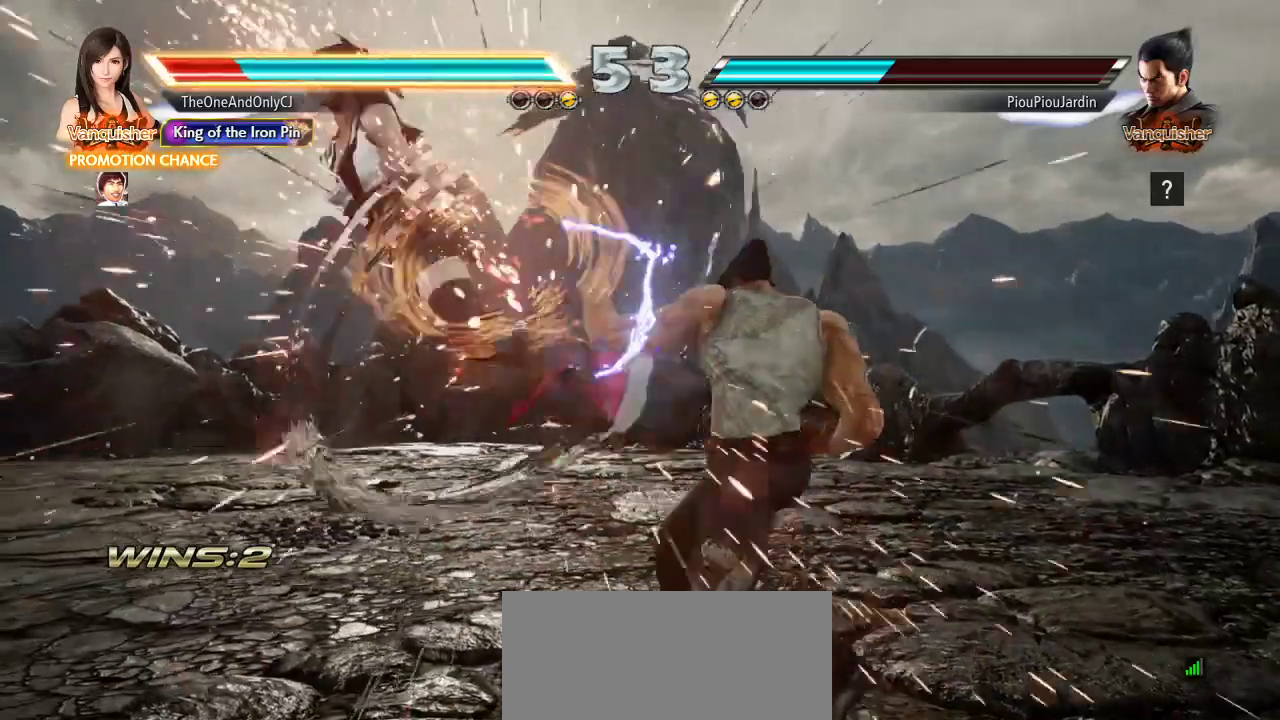
{"buttons": [], "left_stick": "center", "events": [[433, "CIRCLE", "down"], [433, "CROSS", "down"], [483, "CIRCLE", "up"], [483, "CROSS", "up"]]}
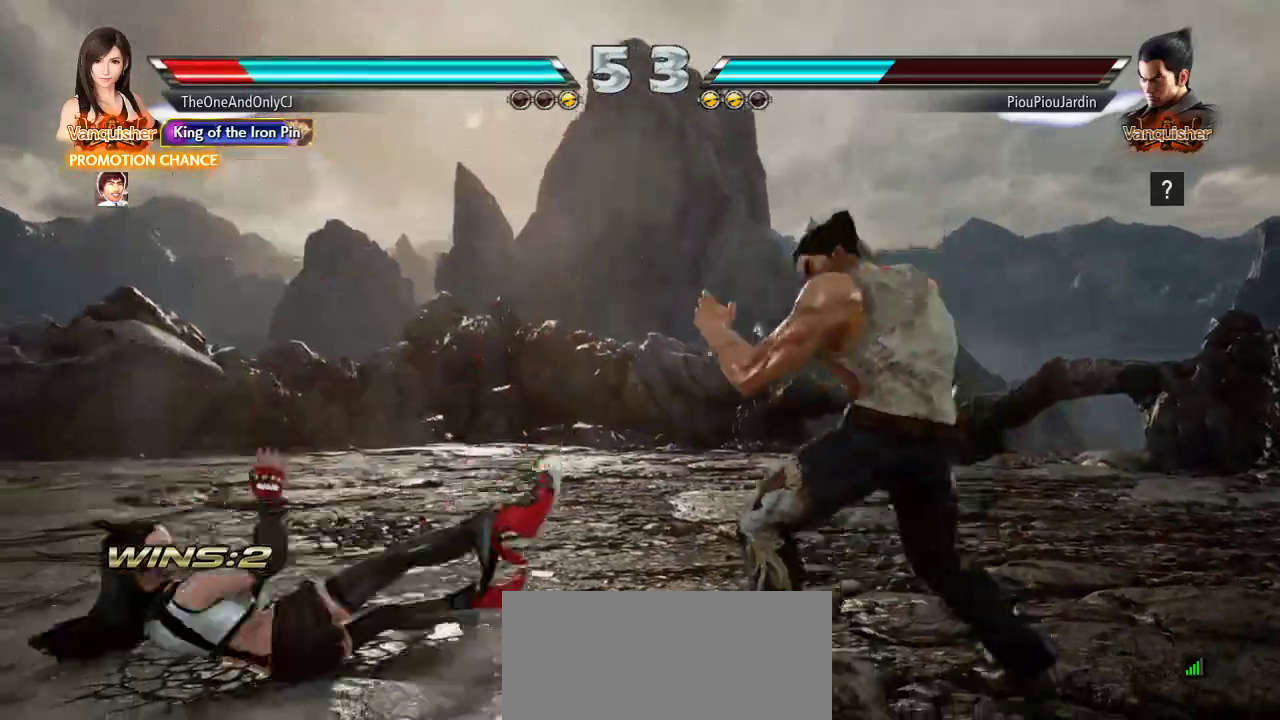
{"buttons": [], "left_stick": "left", "events": [[33, "CIRCLE", "down"], [33, "CROSS", "down"], [83, "CIRCLE", "up"], [100, "CROSS", "up"], [350, "left_stick", "left"]]}